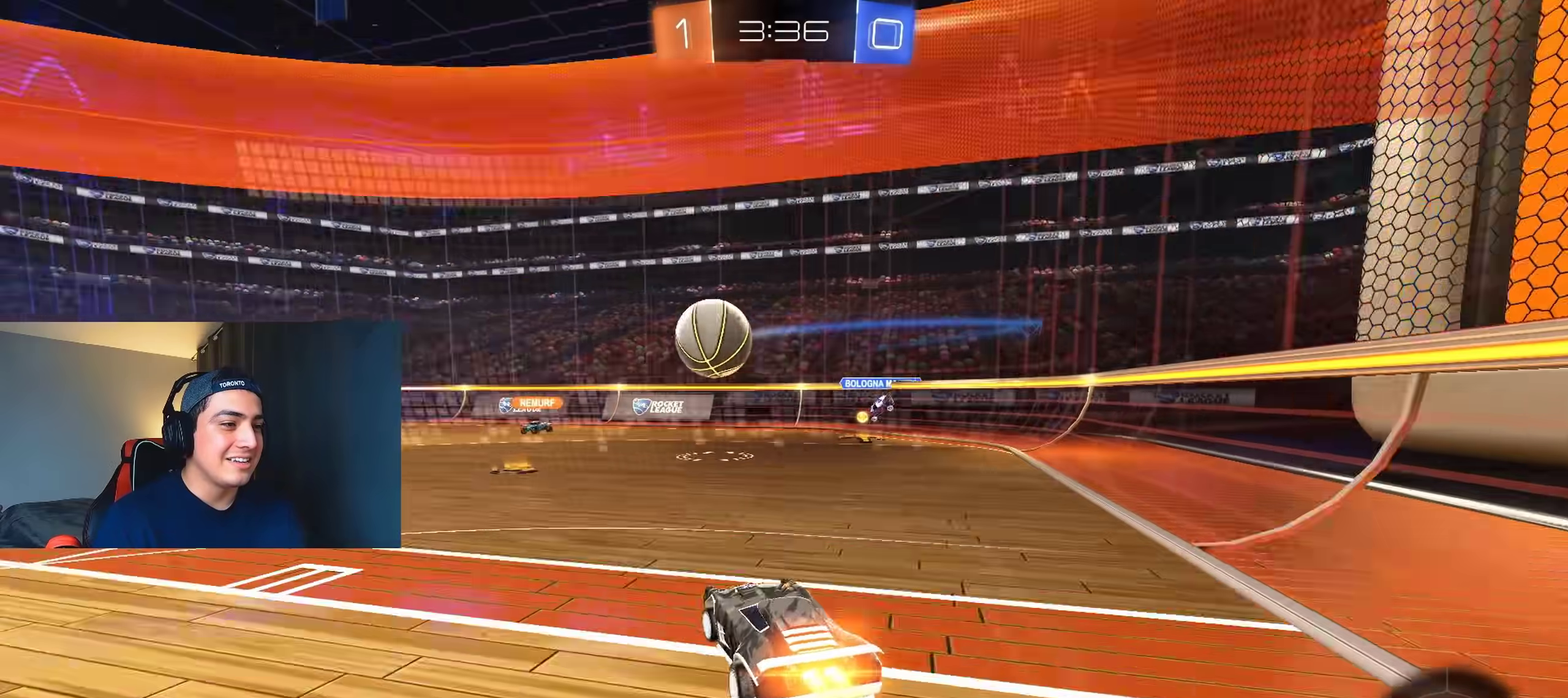
Gameplay with a controller (Xbox layout); each line is a JSON object with the inputs held at the frame after it. "events" lists button and stick changes between this image and that frame as [ms after this image, input, new state], when the widget could be followed in between.
{"buttons": ["B", "R2"], "left_stick": "up-left", "right_stick": "center", "events": []}
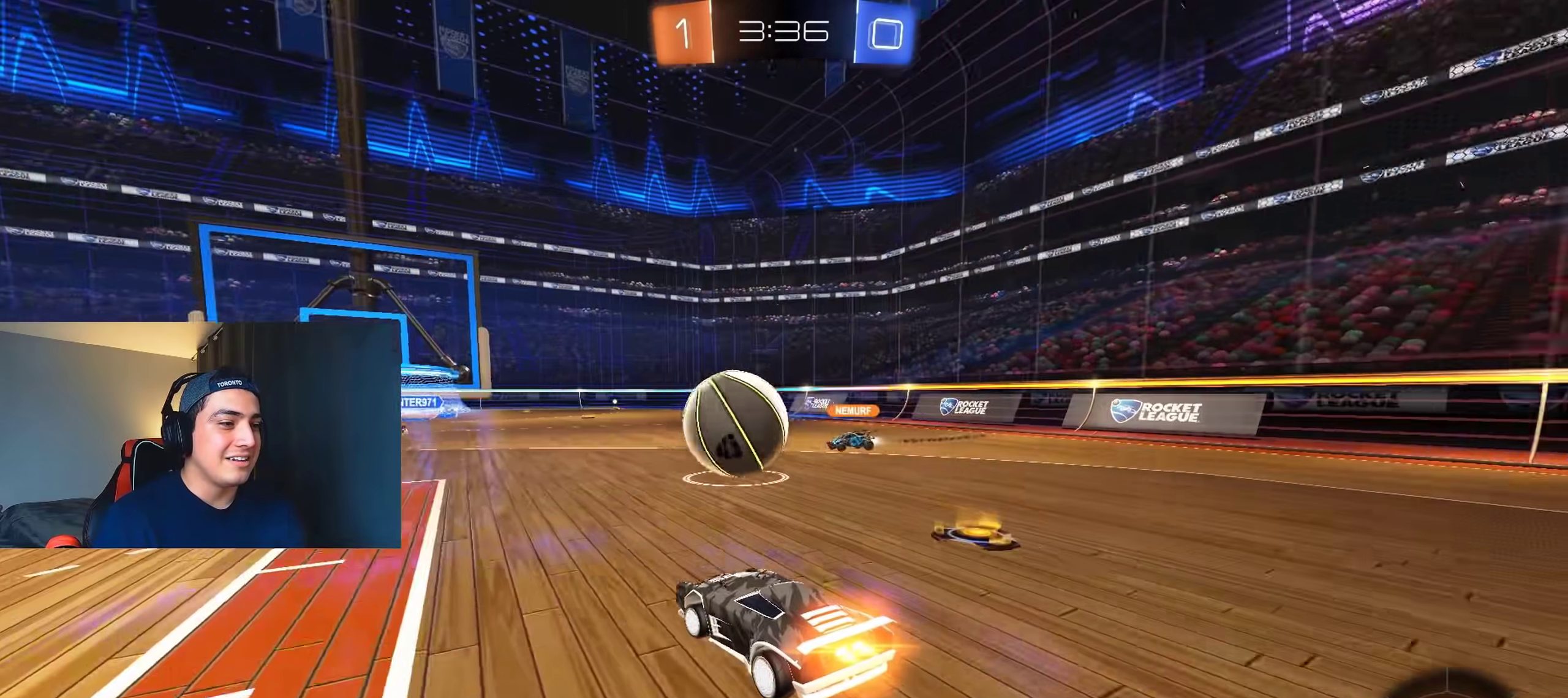
{"buttons": ["R2"], "left_stick": "left", "right_stick": "center", "events": [[150, "left_stick", "center"], [283, "B", "up"], [450, "left_stick", "left"]]}
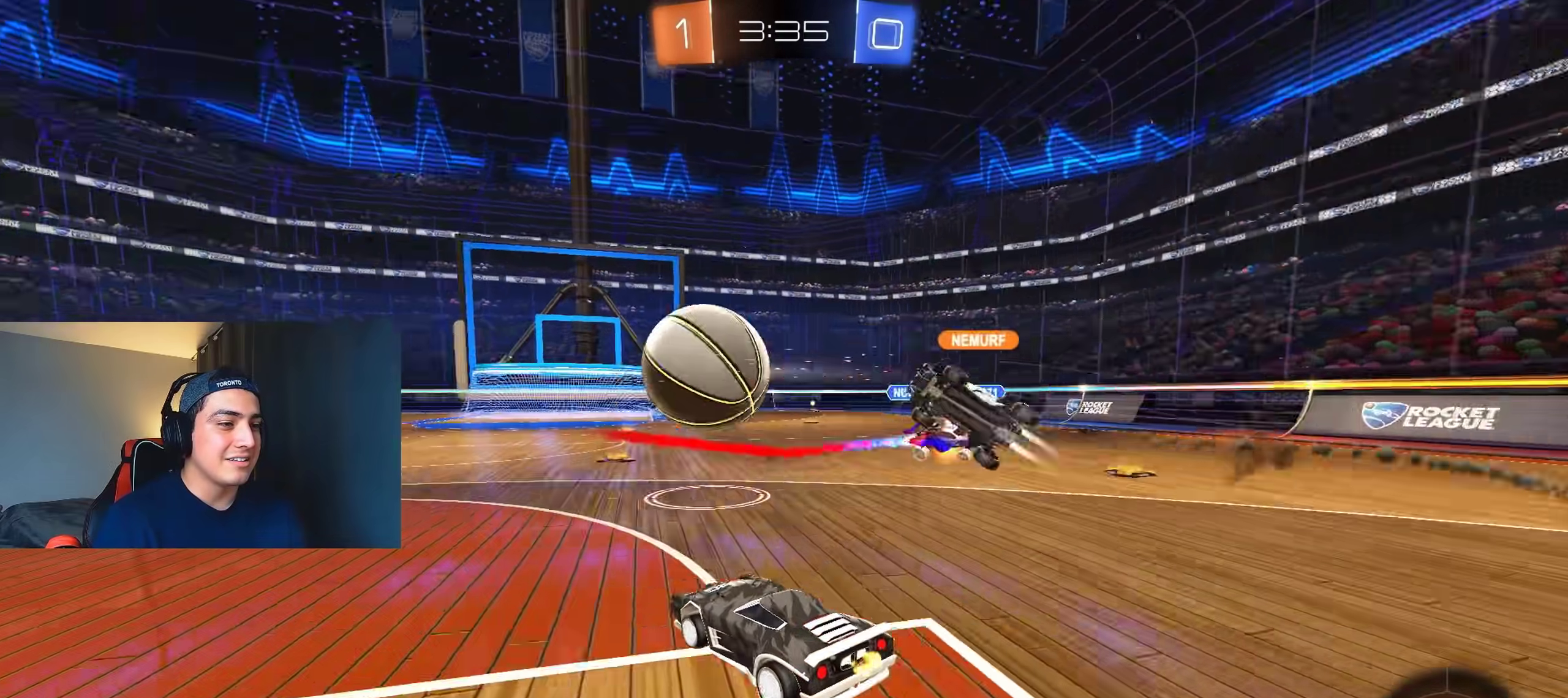
{"buttons": ["B", "R2"], "left_stick": "right", "right_stick": "center", "events": [[217, "left_stick", "center"], [317, "B", "down"], [483, "left_stick", "right"]]}
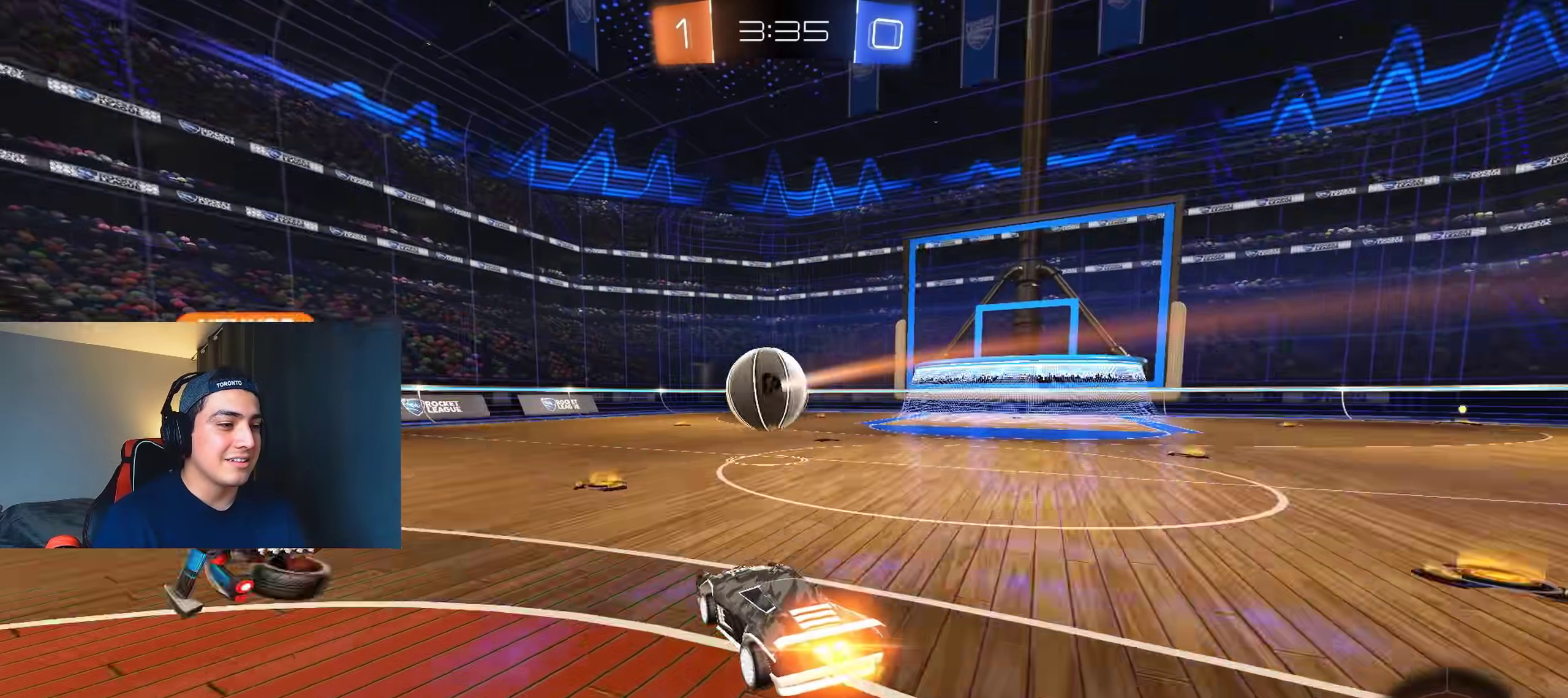
{"buttons": ["L1", "R2"], "left_stick": "down-left", "right_stick": "center", "events": [[117, "A", "down"], [117, "B", "up"], [117, "left_stick", "up"], [167, "B", "down"], [167, "L1", "down"], [183, "A", "up"], [200, "B", "up"], [200, "L3", "down"], [217, "B", "down"], [233, "A", "down"], [283, "L3", "up"], [283, "left_stick", "down-left"], [400, "A", "up"], [500, "B", "up"]]}
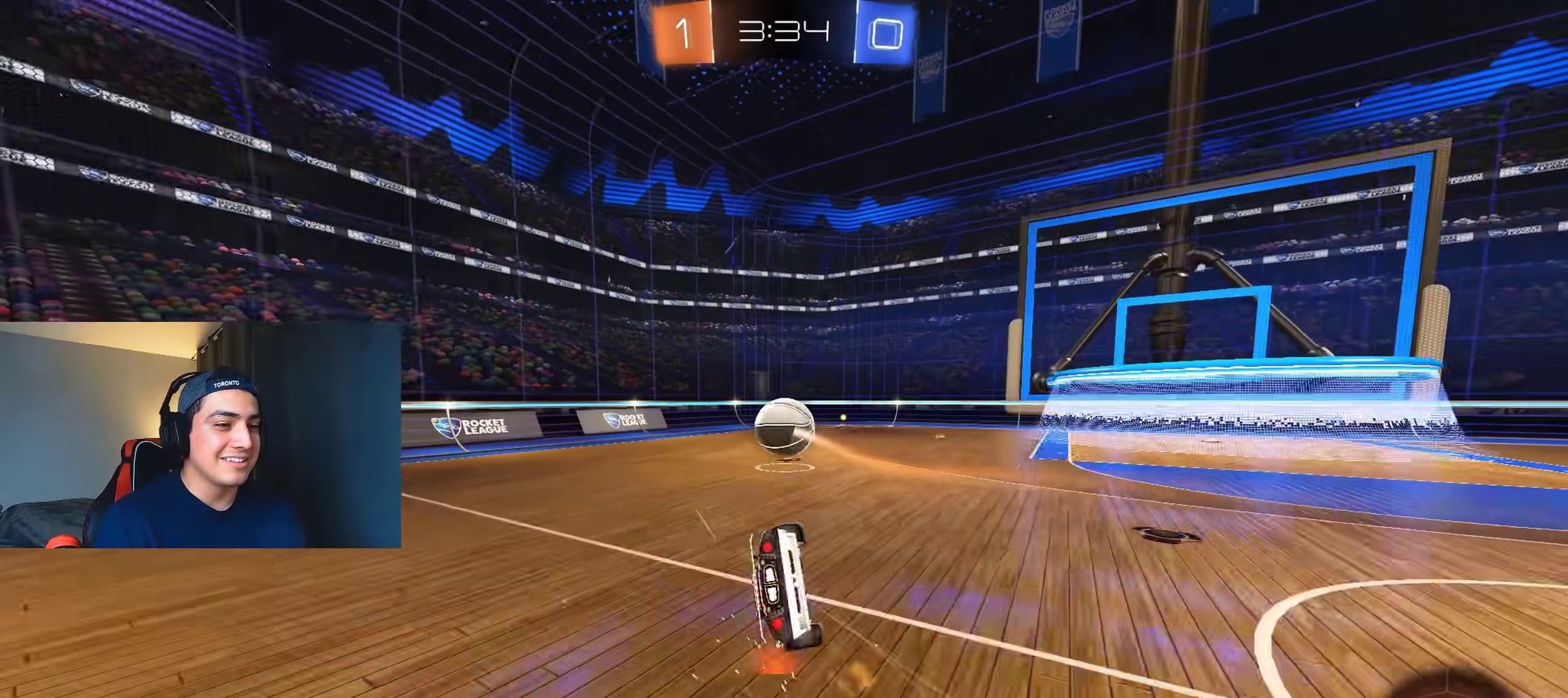
{"buttons": ["L1", "R2"], "left_stick": "down-left", "right_stick": "center", "events": []}
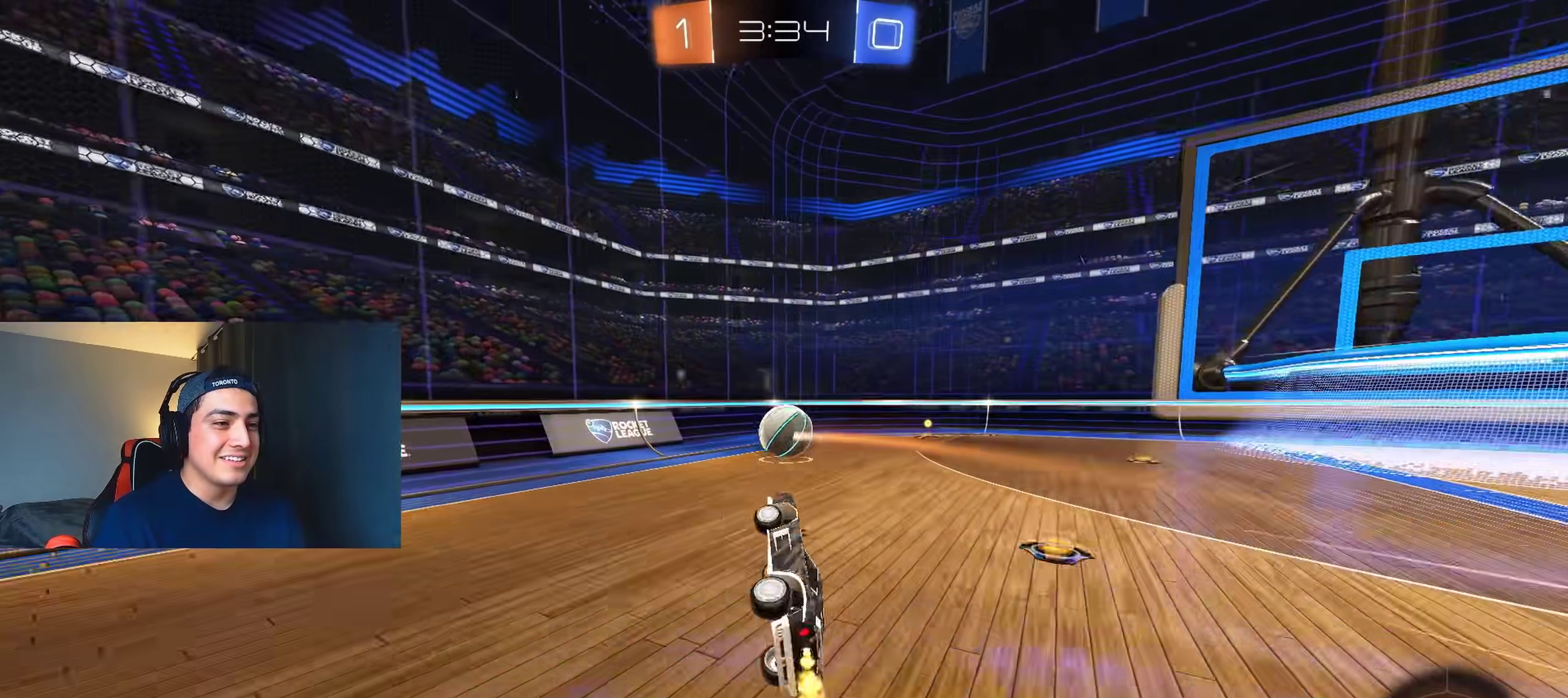
{"buttons": ["R2"], "left_stick": "right", "right_stick": "center", "events": [[67, "L1", "up"], [83, "left_stick", "center"], [417, "left_stick", "right"]]}
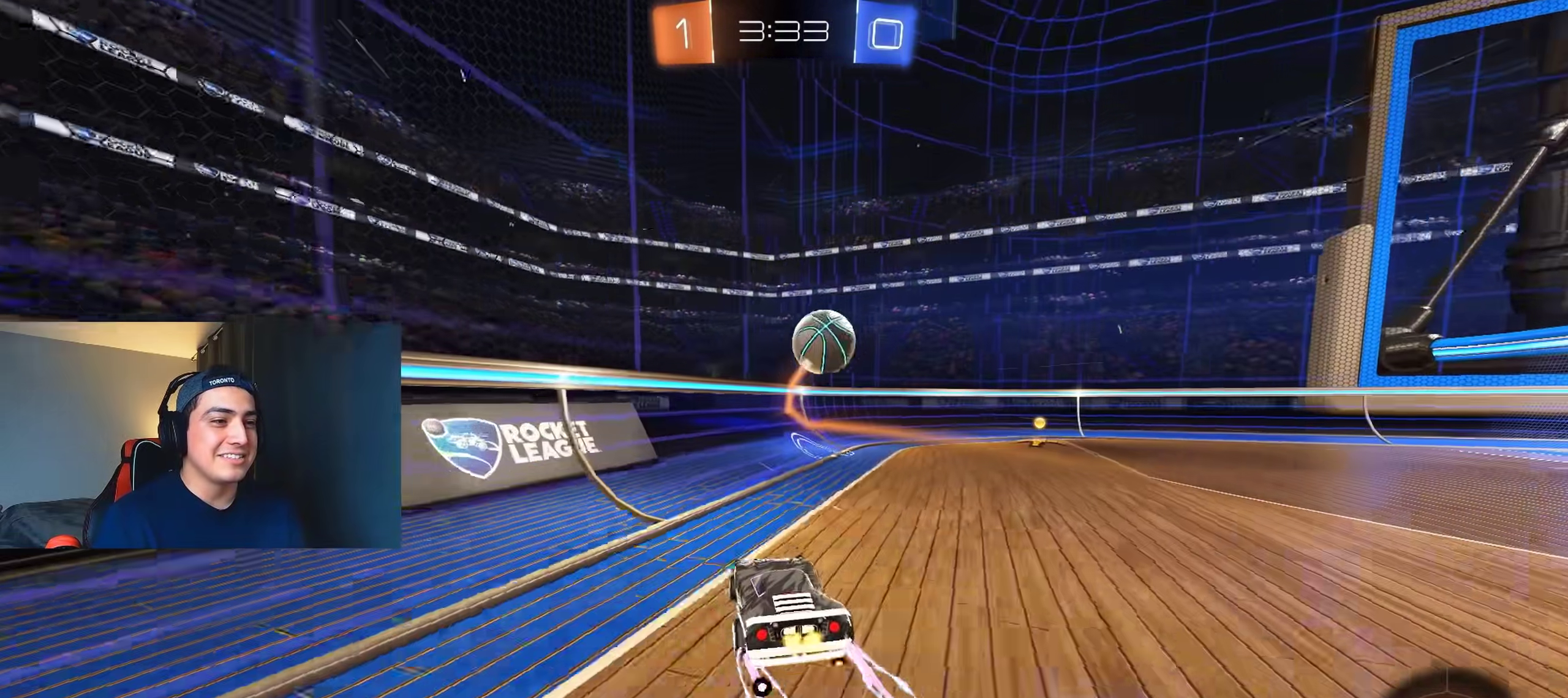
{"buttons": ["R2"], "left_stick": "center", "right_stick": "center", "events": [[83, "left_stick", "center"], [283, "left_stick", "left"], [400, "left_stick", "center"]]}
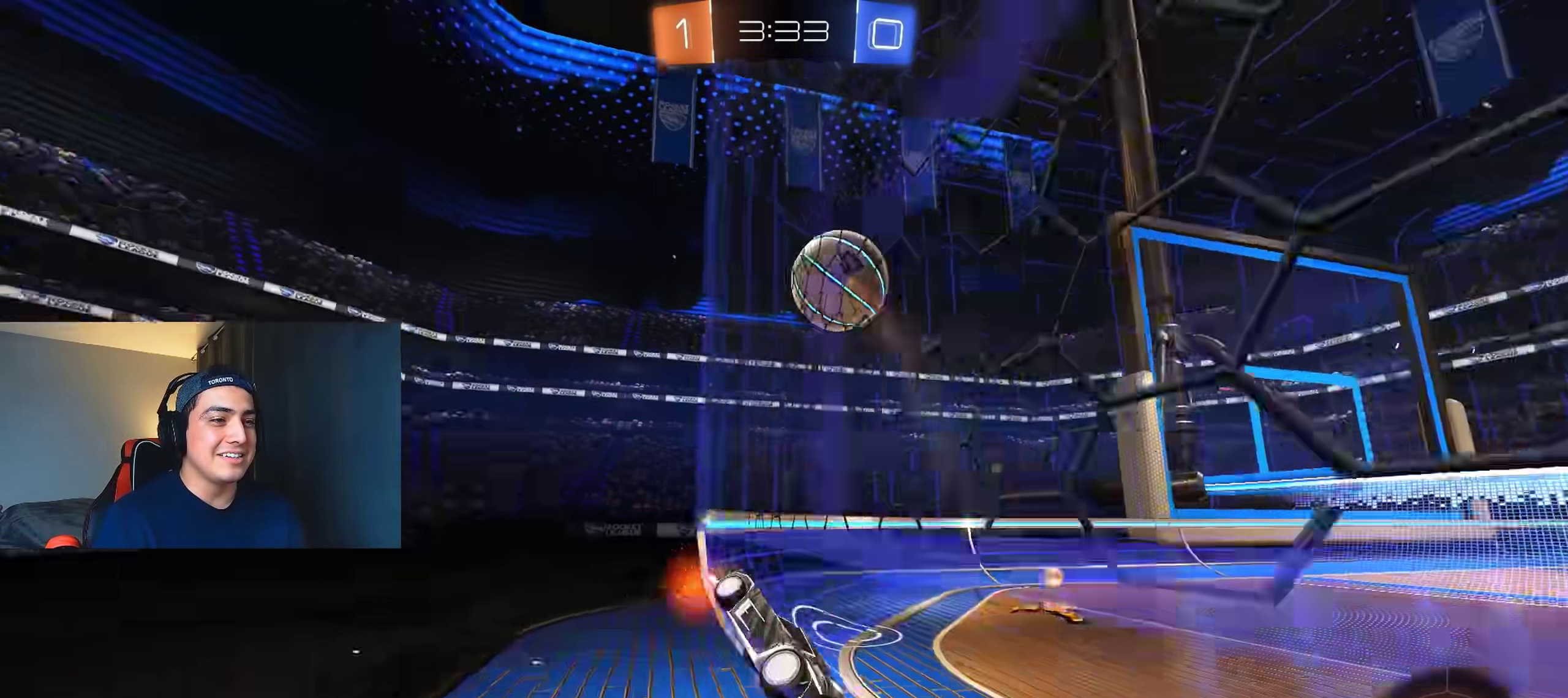
{"buttons": ["L2", "R2"], "left_stick": "center", "right_stick": "center", "events": [[317, "R2", "up"], [333, "L2", "down"], [483, "R2", "down"]]}
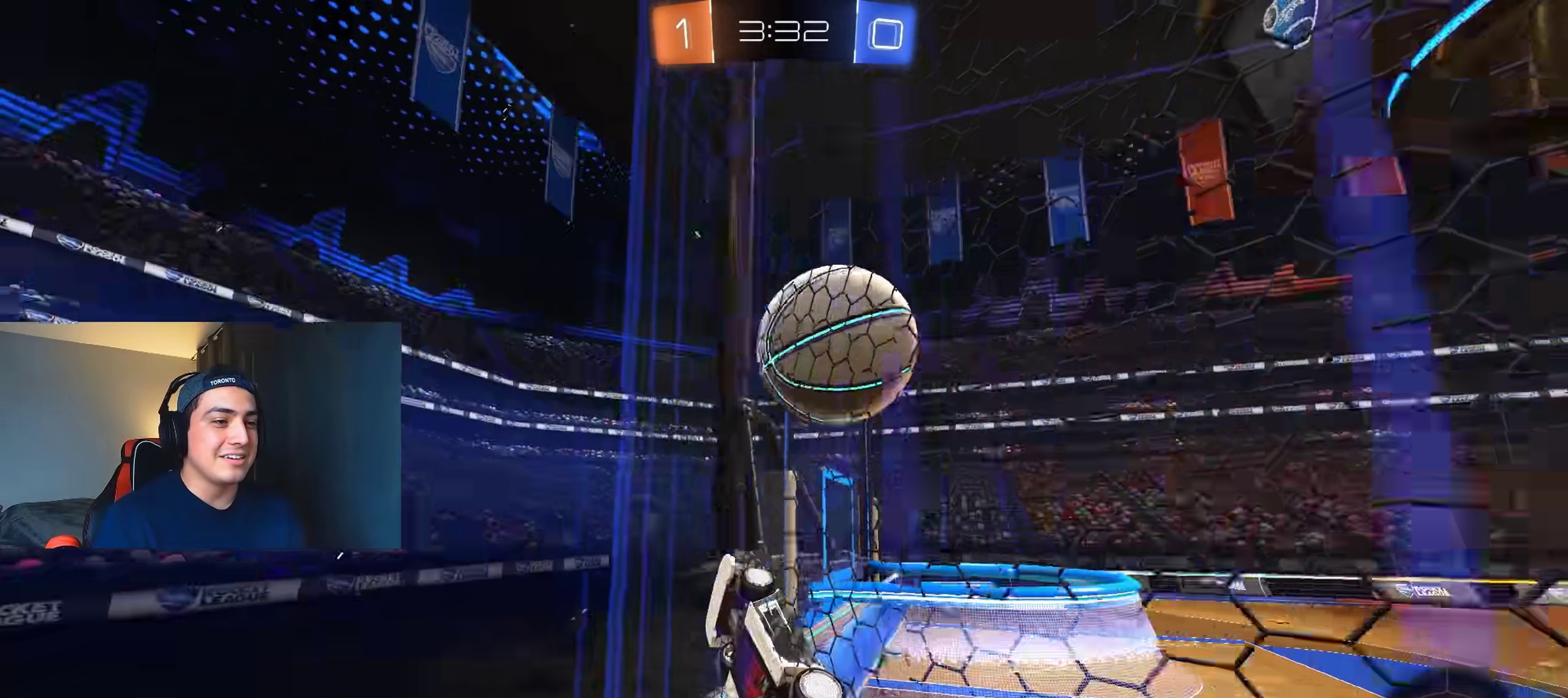
{"buttons": ["A", "L1"], "left_stick": "down-right", "right_stick": "center", "events": [[17, "L2", "up"], [133, "left_stick", "right"], [233, "left_stick", "center"], [267, "A", "down"], [350, "A", "up"], [367, "R2", "up"], [383, "left_stick", "down-right"], [400, "L1", "down"], [450, "A", "down"]]}
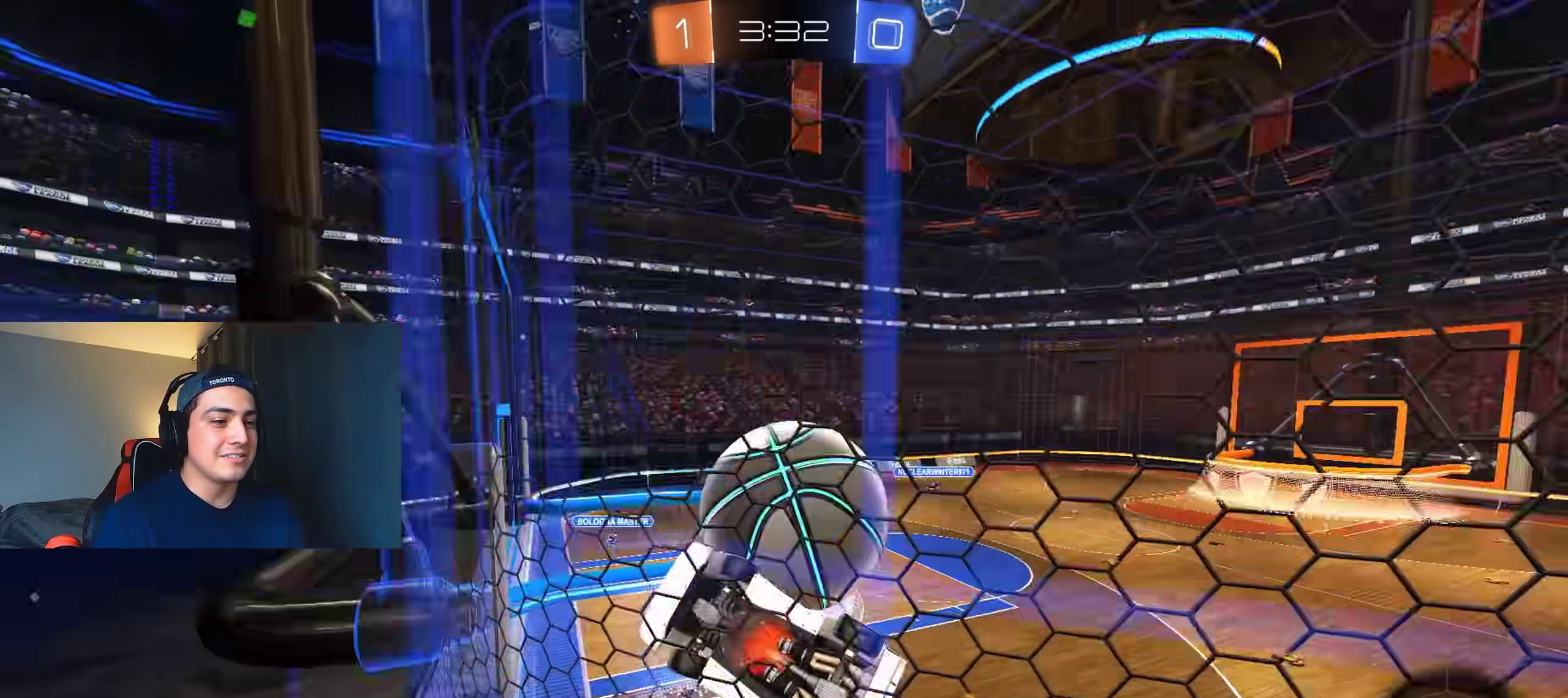
{"buttons": [], "left_stick": "center", "right_stick": "center", "events": [[17, "A", "up"], [200, "left_stick", "up-right"], [250, "L1", "up"], [267, "left_stick", "center"]]}
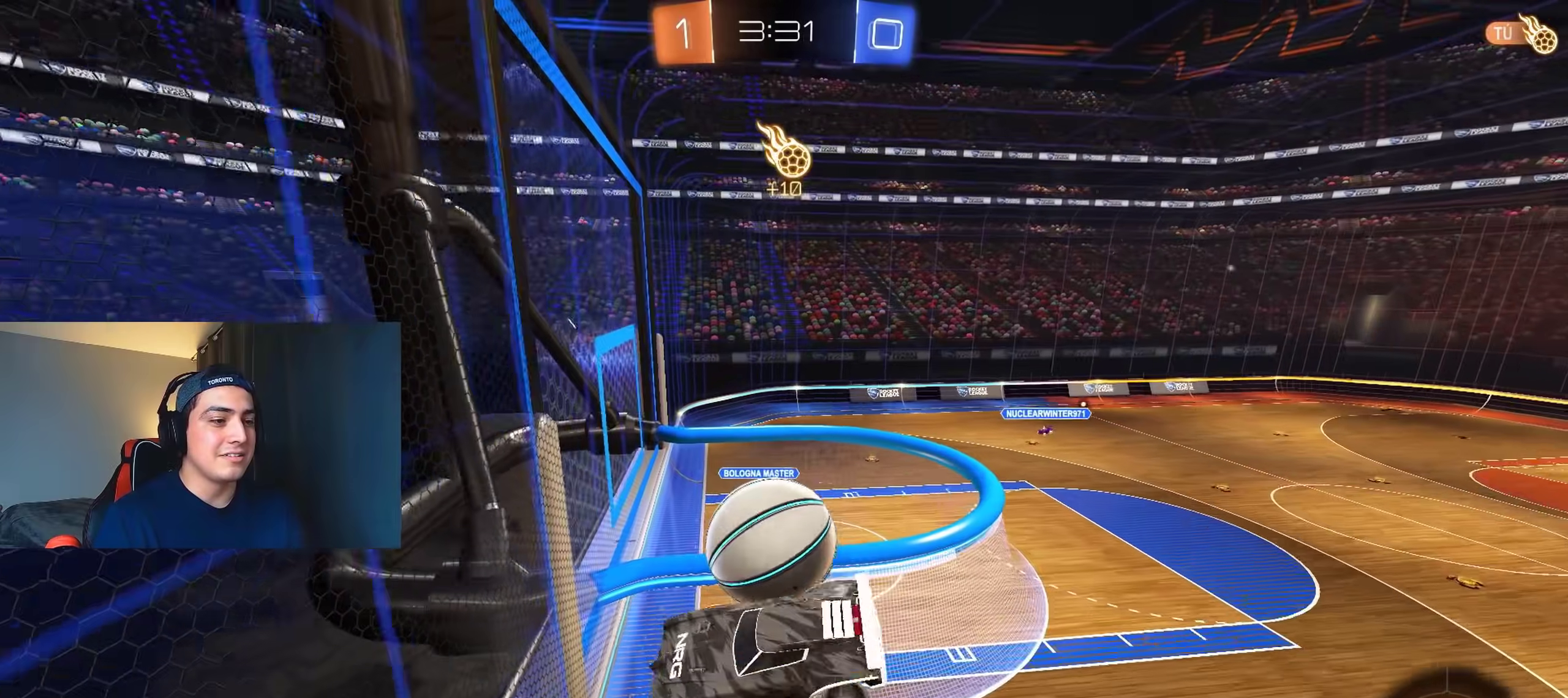
{"buttons": ["B", "L1", "R2"], "left_stick": "up-left", "right_stick": "center", "events": [[83, "left_stick", "right"], [300, "R2", "down"], [367, "L1", "down"], [367, "left_stick", "up"], [383, "B", "down"], [467, "left_stick", "up-left"]]}
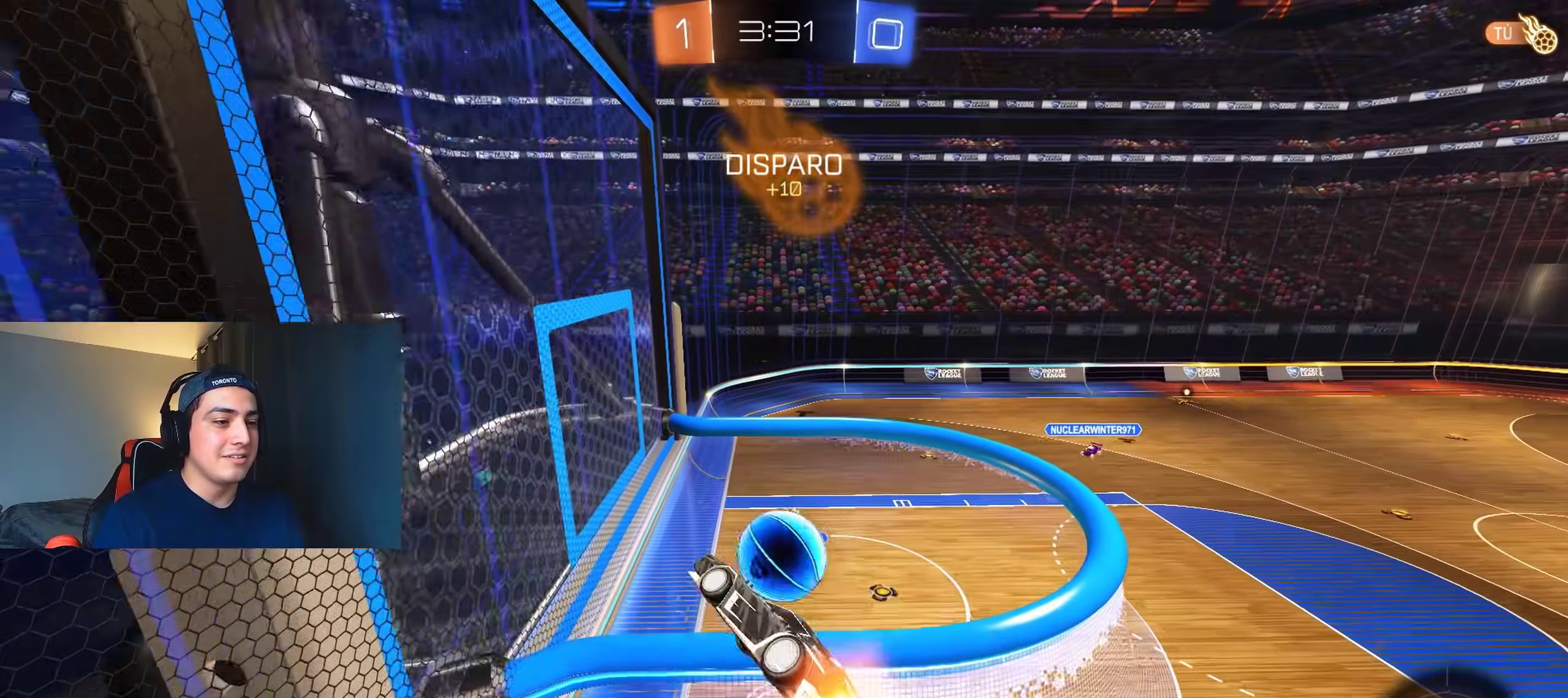
{"buttons": ["L1", "R2"], "left_stick": "up-left", "right_stick": "center", "events": [[233, "B", "up"]]}
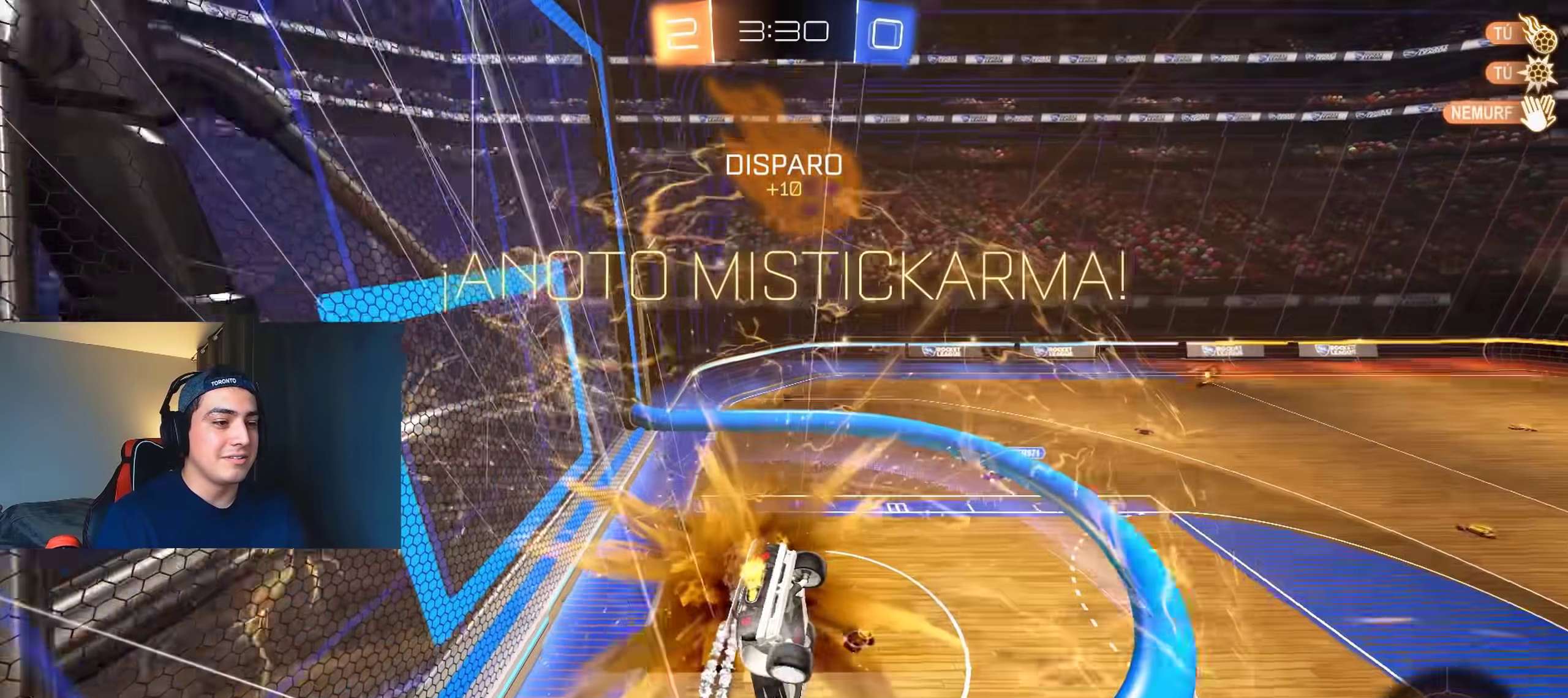
{"buttons": ["R2"], "left_stick": "up-left", "right_stick": "center", "events": [[150, "Y", "down"], [250, "Y", "up"], [483, "L1", "up"]]}
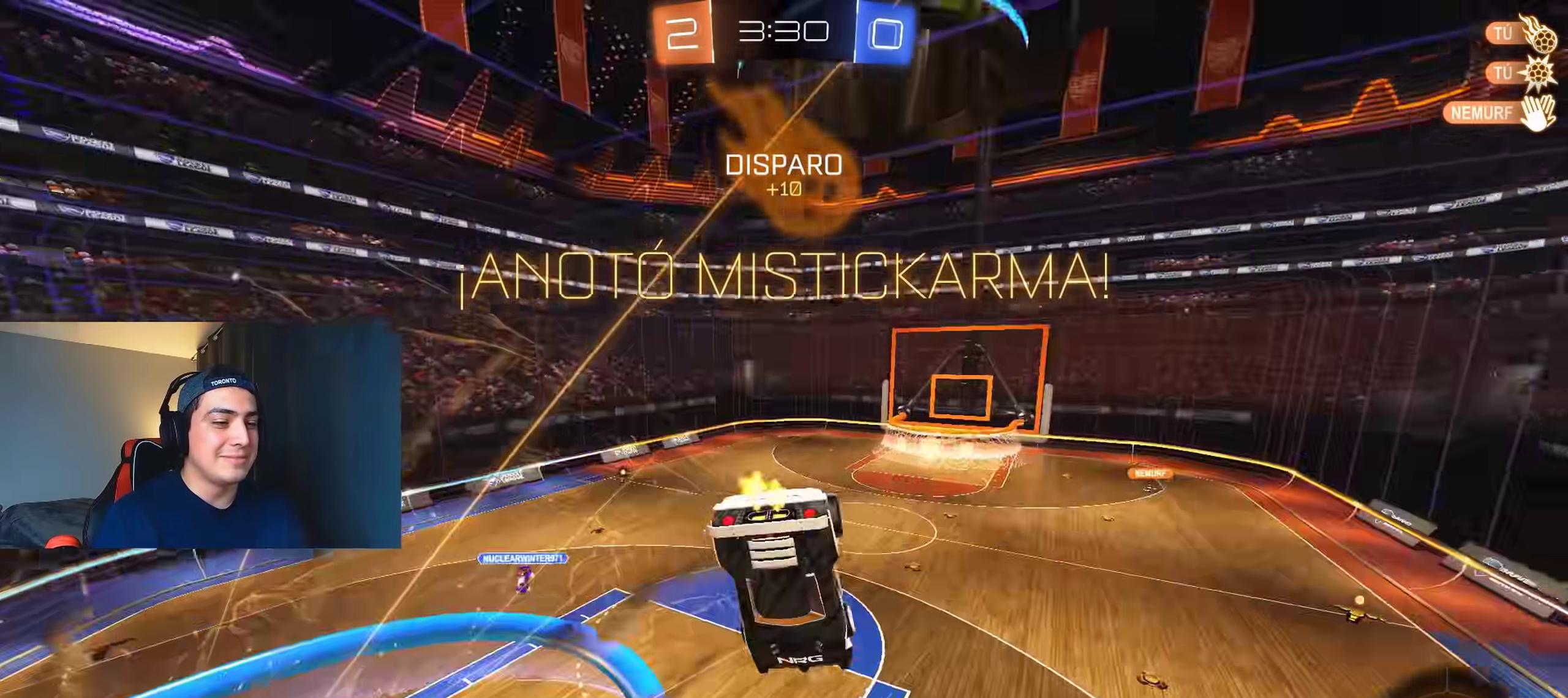
{"buttons": ["L1", "R2"], "left_stick": "right", "right_stick": "center", "events": [[50, "left_stick", "center"], [383, "left_stick", "right"], [417, "L1", "down"]]}
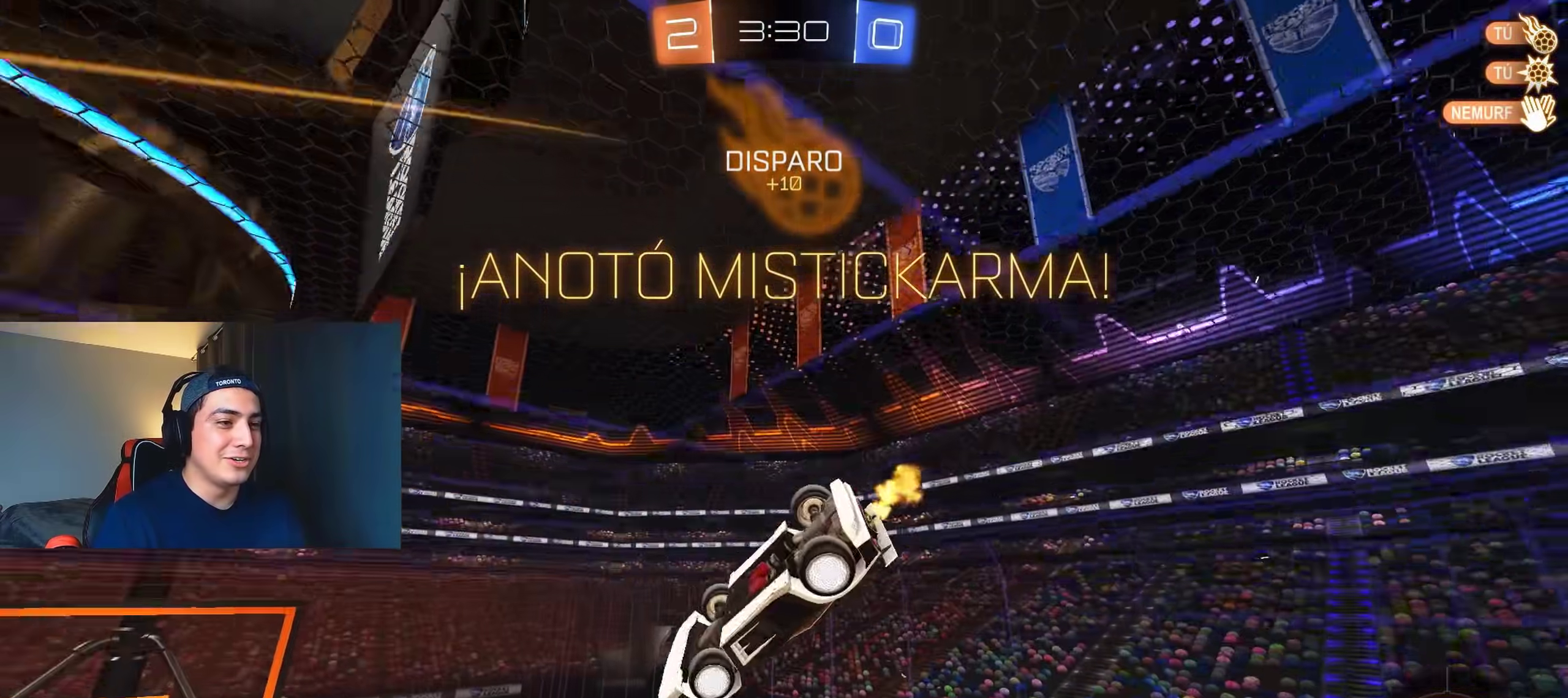
{"buttons": ["A", "L1", "R2"], "left_stick": "up-right", "right_stick": "center", "events": [[83, "Y", "down"], [100, "left_stick", "center"], [200, "Y", "up"], [250, "left_stick", "up-right"], [300, "A", "down"], [383, "A", "up"], [433, "A", "down"]]}
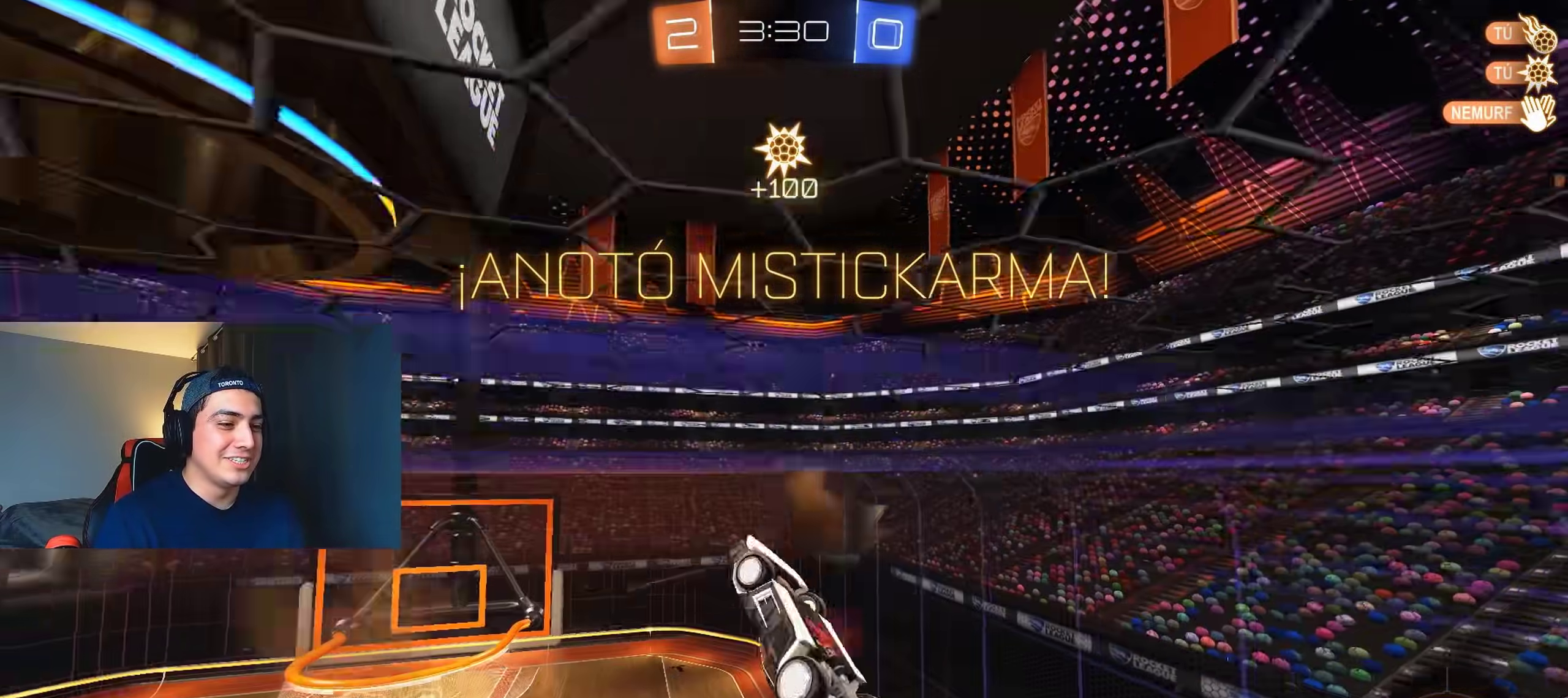
{"buttons": ["X", "L1", "R2"], "left_stick": "down-right", "right_stick": "center", "events": [[67, "A", "up"], [67, "left_stick", "down"], [150, "X", "down"], [383, "left_stick", "down-right"]]}
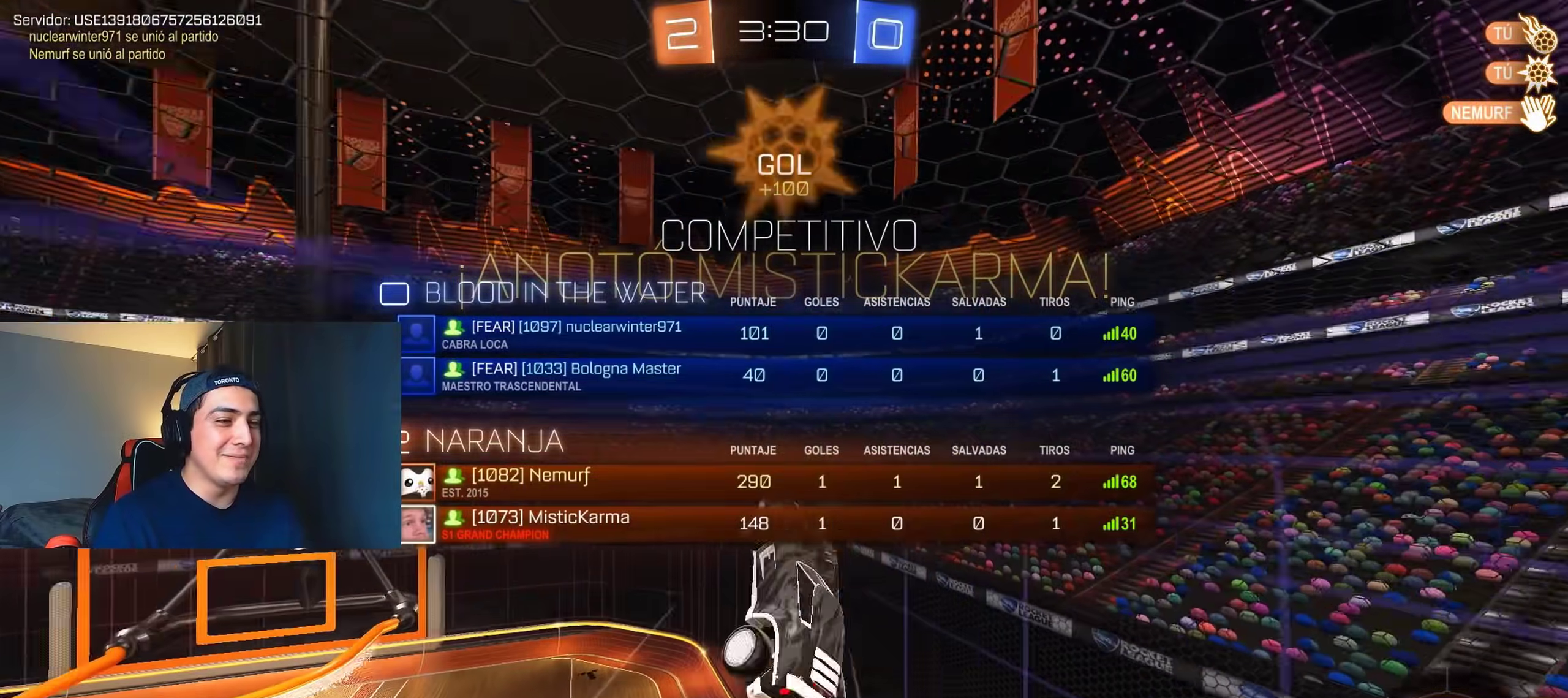
{"buttons": ["X", "L1", "R2"], "left_stick": "right", "right_stick": "center", "events": [[417, "left_stick", "right"]]}
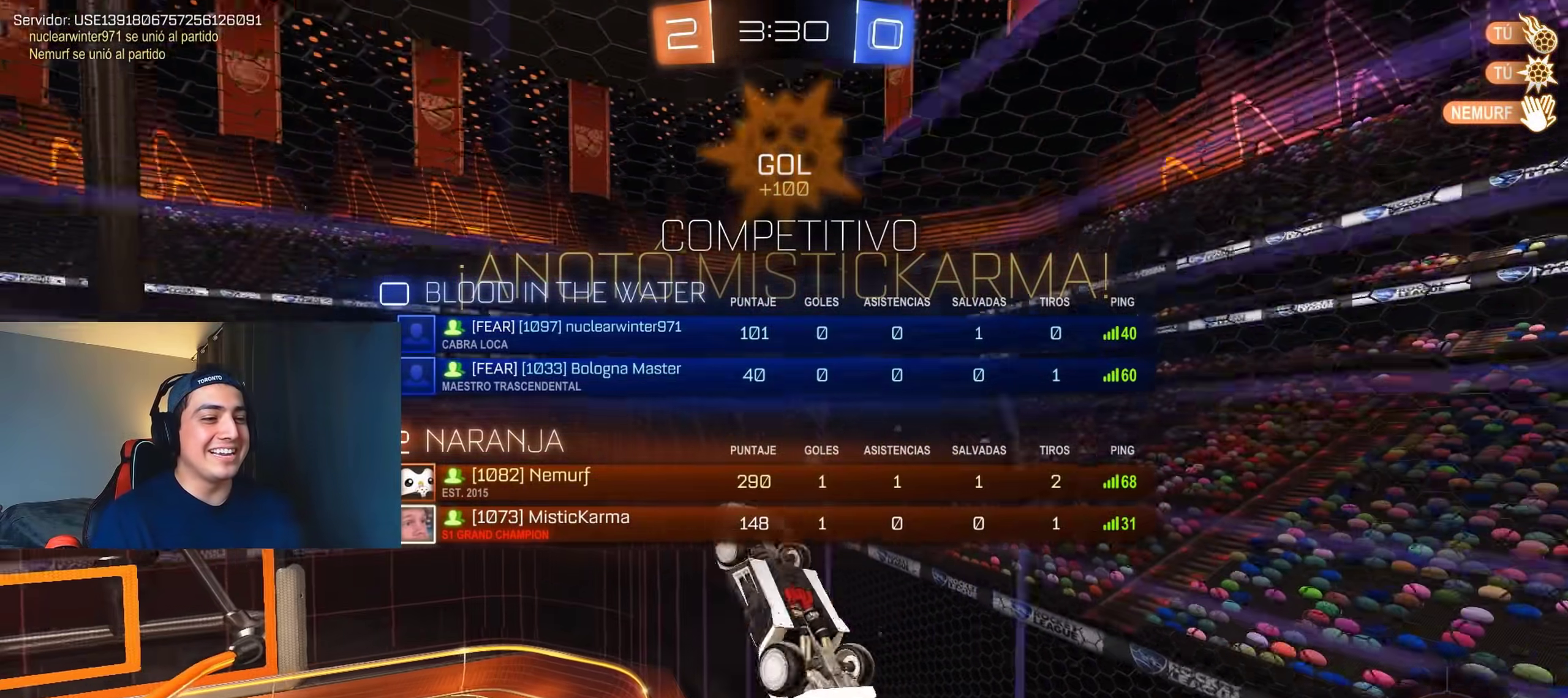
{"buttons": ["L1", "R2"], "left_stick": "up-left", "right_stick": "center", "events": [[133, "left_stick", "center"], [150, "X", "up"], [267, "left_stick", "up-left"], [333, "A", "down"], [433, "A", "up"]]}
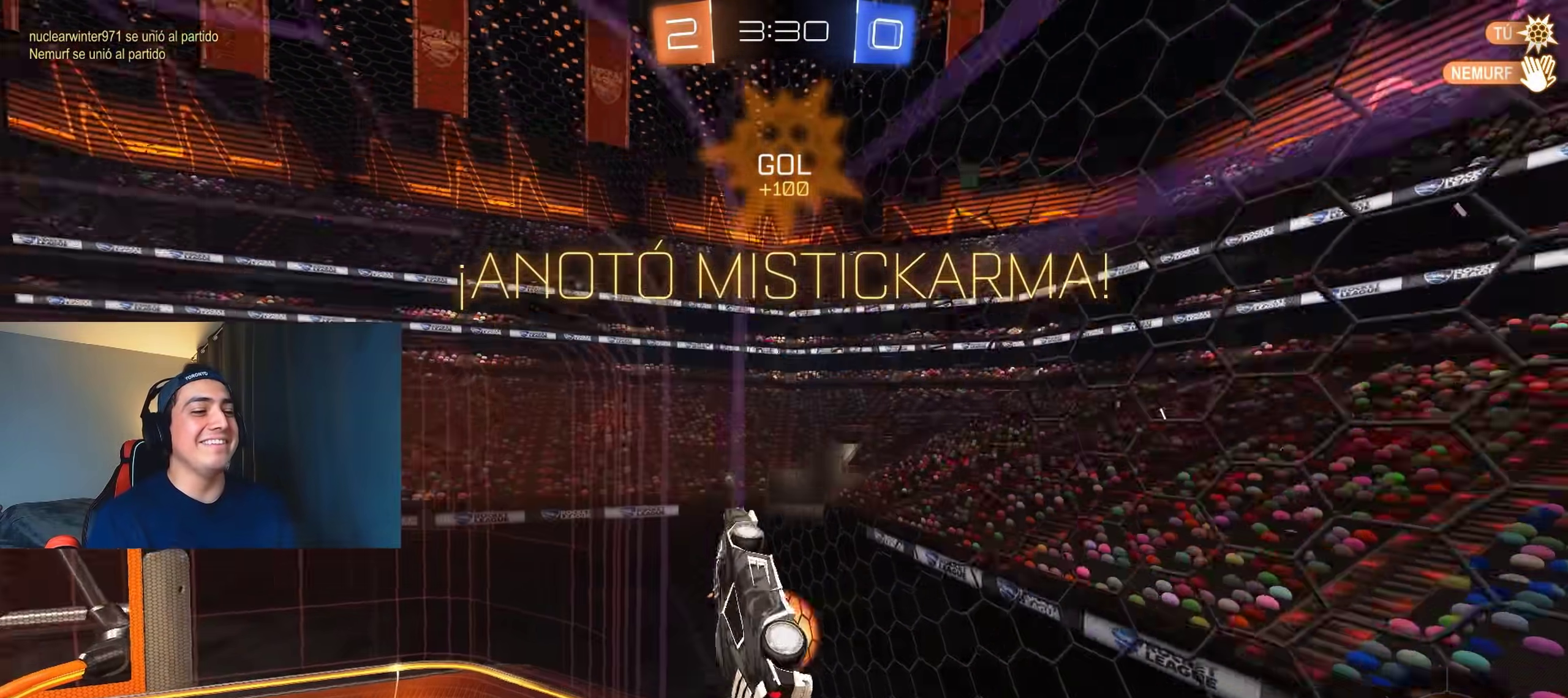
{"buttons": ["L1"], "left_stick": "left", "right_stick": "center", "events": [[17, "A", "down"], [100, "A", "up"], [150, "A", "down"], [267, "A", "up"], [300, "left_stick", "down-left"], [367, "R2", "up"], [500, "left_stick", "left"]]}
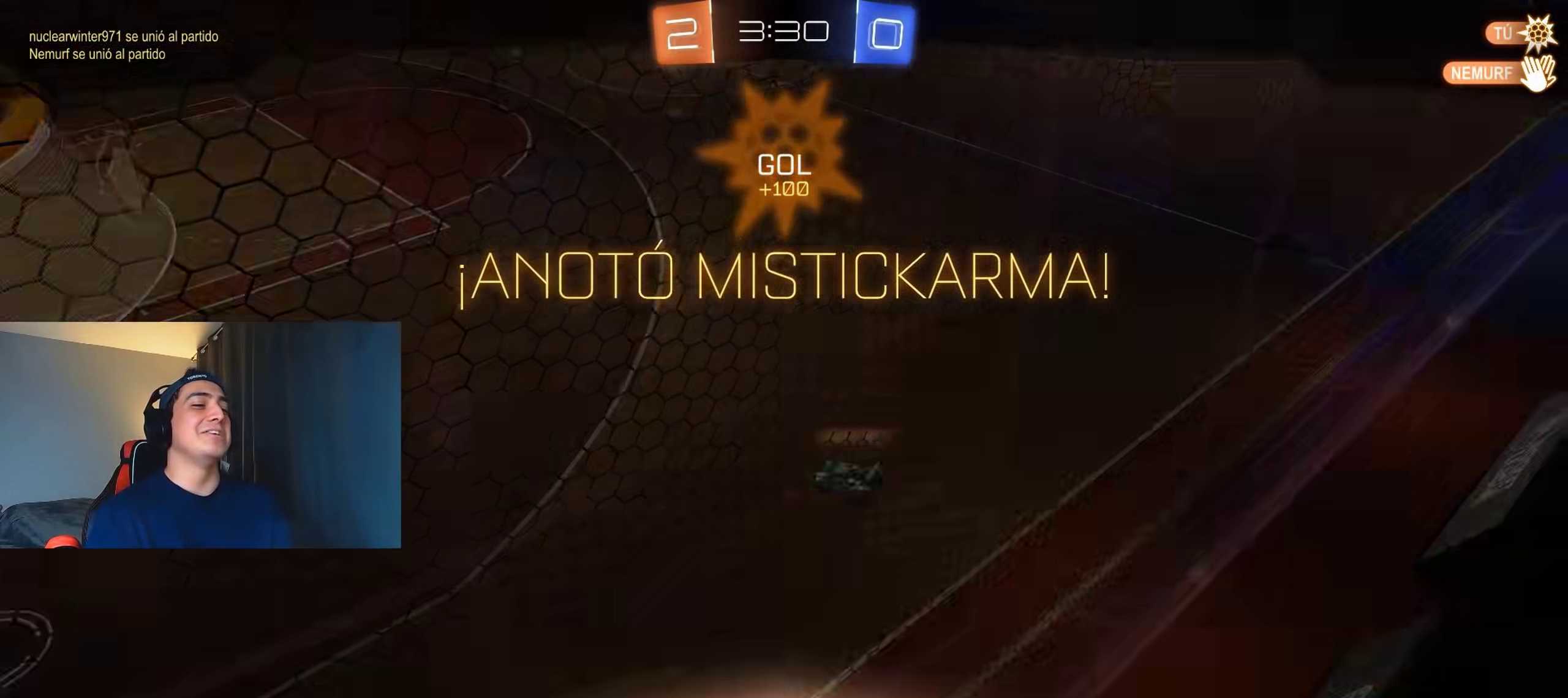
{"buttons": [], "left_stick": "center", "right_stick": "center", "events": [[267, "left_stick", "down-left"], [450, "left_stick", "center"], [500, "L1", "up"]]}
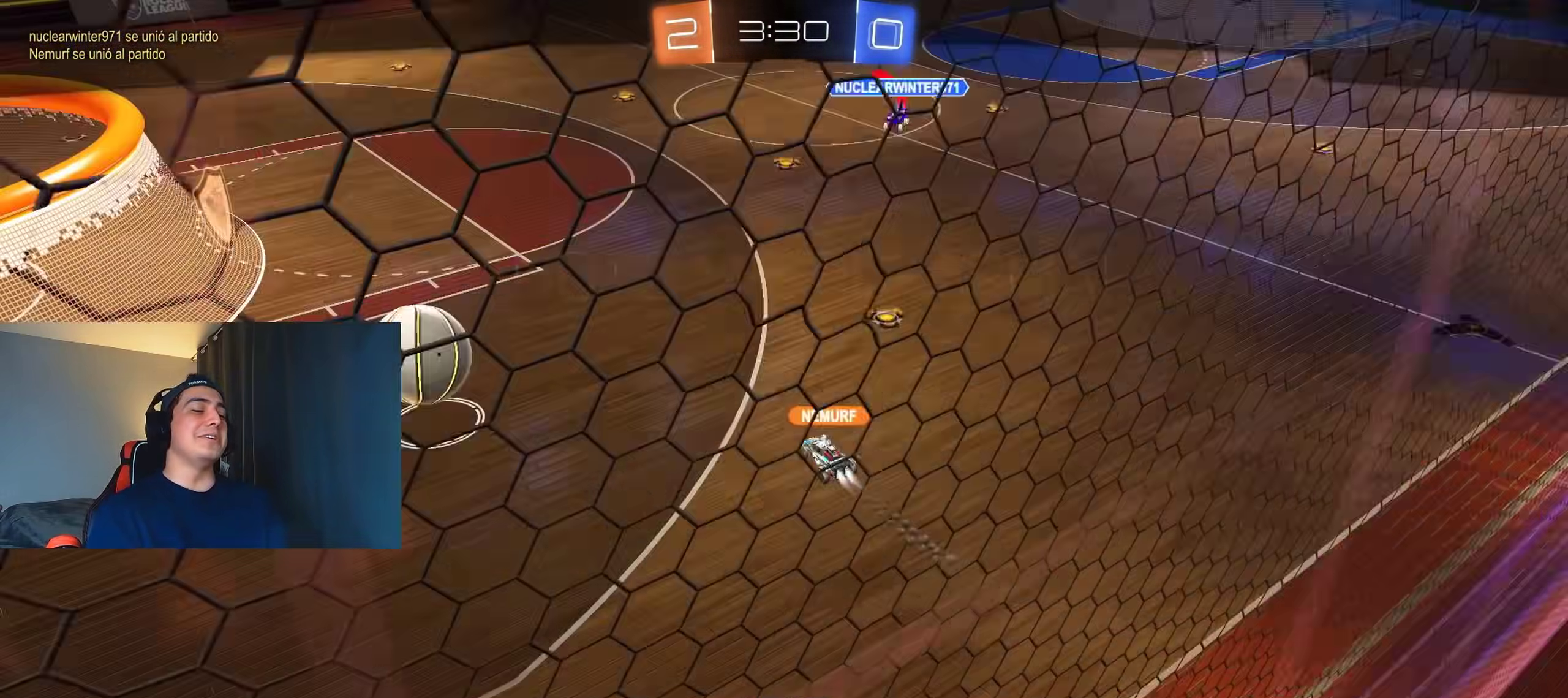
{"buttons": ["A", "R2"], "left_stick": "center", "right_stick": "center", "events": [[400, "A", "down"], [400, "B", "down"], [400, "R2", "down"], [400, "left_stick", "down-right"], [417, "B", "up"], [450, "left_stick", "center"]]}
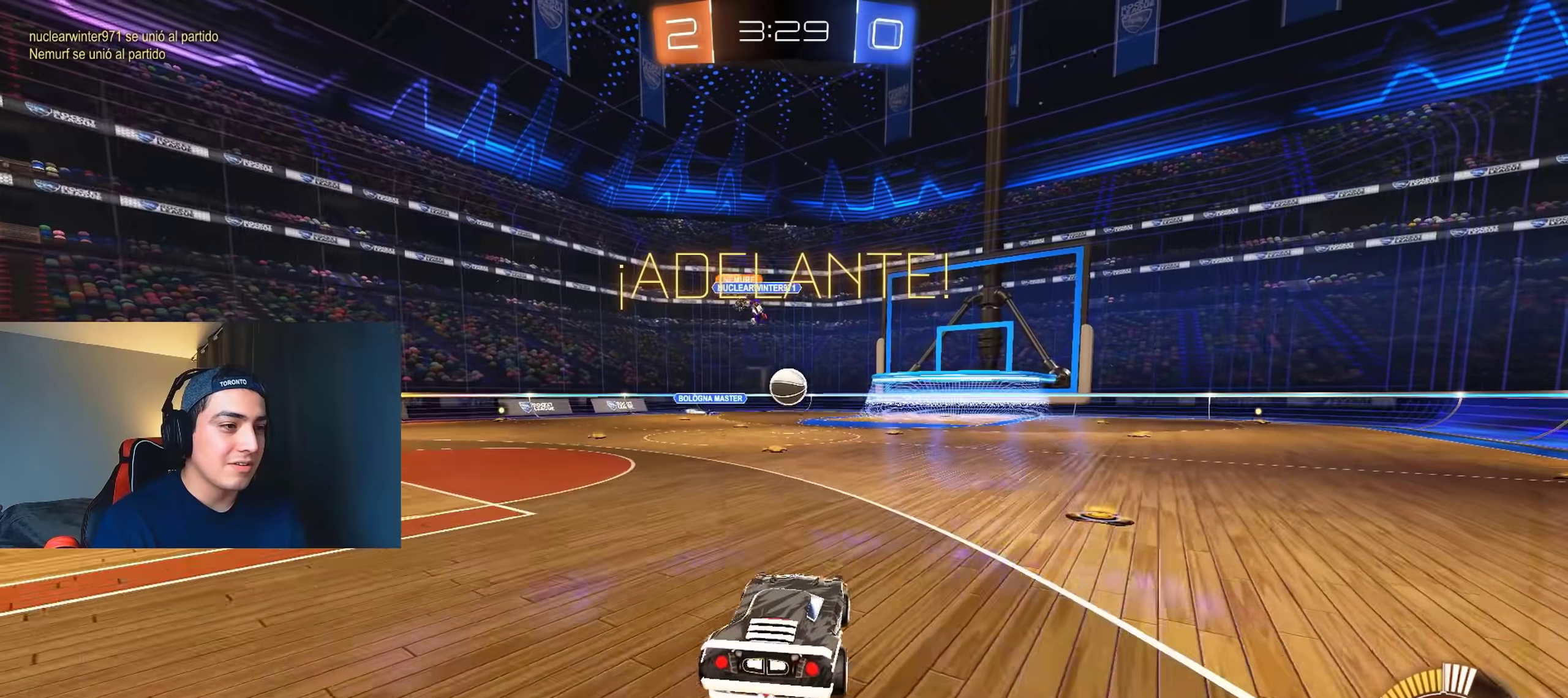
{"buttons": ["L1"], "left_stick": "left", "right_stick": "center", "events": [[33, "A", "up"], [50, "A", "down"], [50, "B", "down"], [67, "left_stick", "down"], [133, "L1", "down"], [183, "left_stick", "left"], [217, "A", "up"], [367, "B", "up"], [433, "R2", "up"]]}
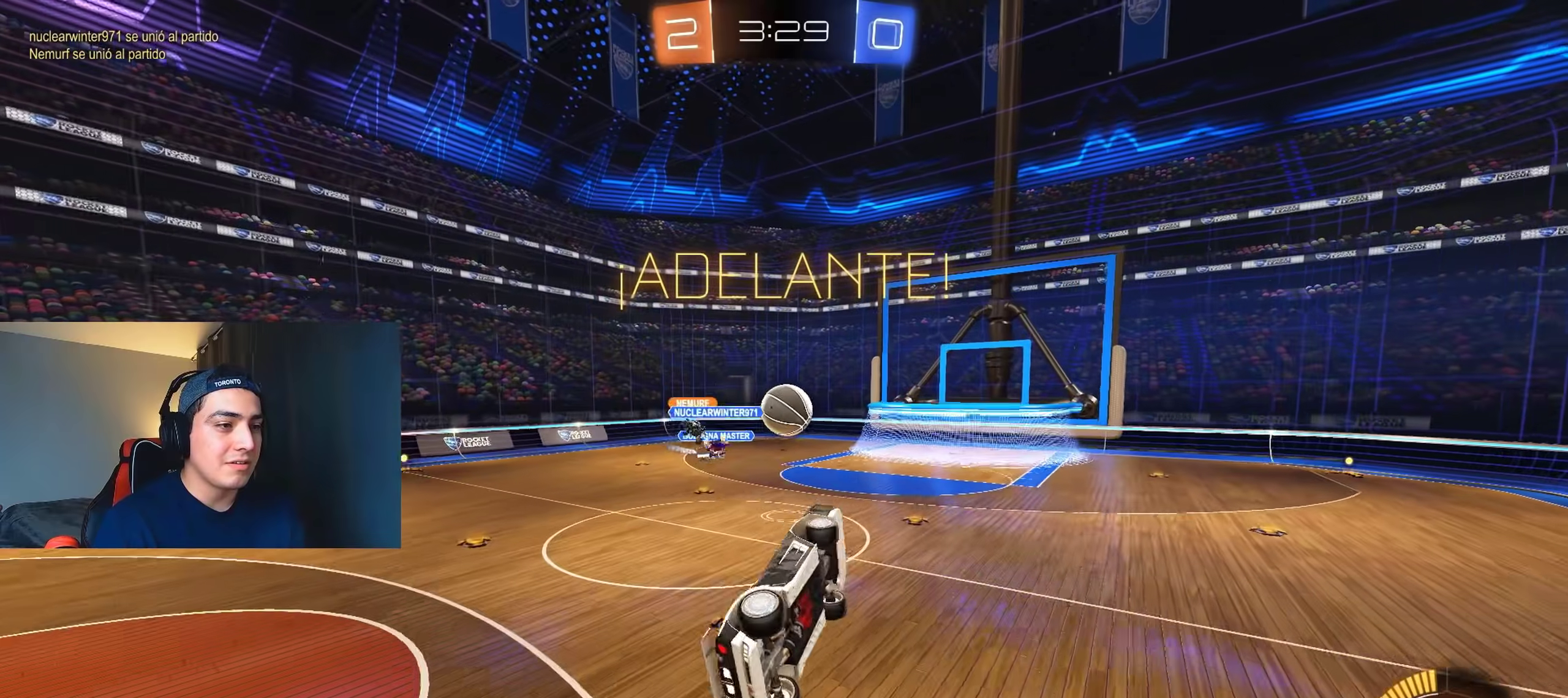
{"buttons": ["B"], "left_stick": "center", "right_stick": "center", "events": [[67, "L1", "up"], [67, "left_stick", "down-left"], [150, "B", "down"], [317, "left_stick", "center"]]}
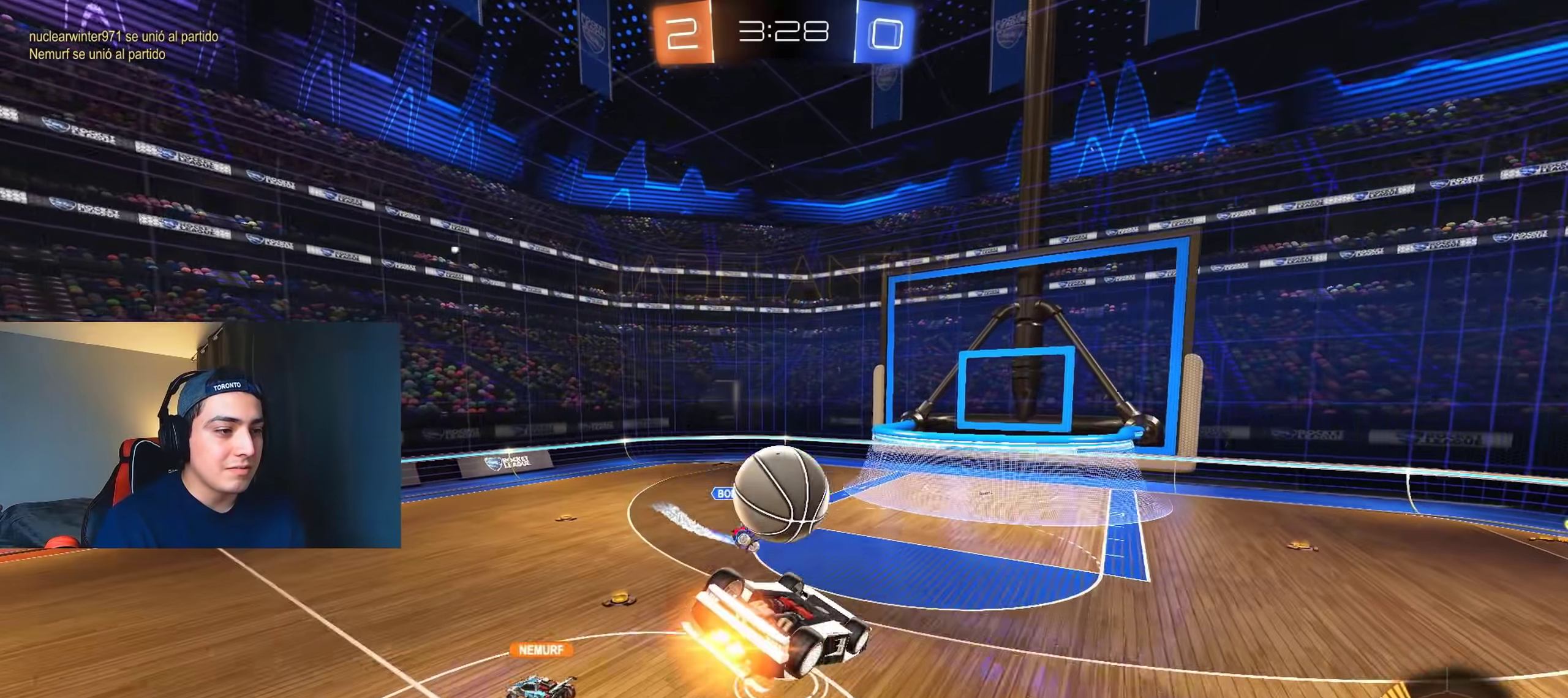
{"buttons": ["L1"], "left_stick": "up-left", "right_stick": "center", "events": [[117, "left_stick", "up"], [167, "B", "up"], [200, "L1", "down"], [267, "left_stick", "up-left"]]}
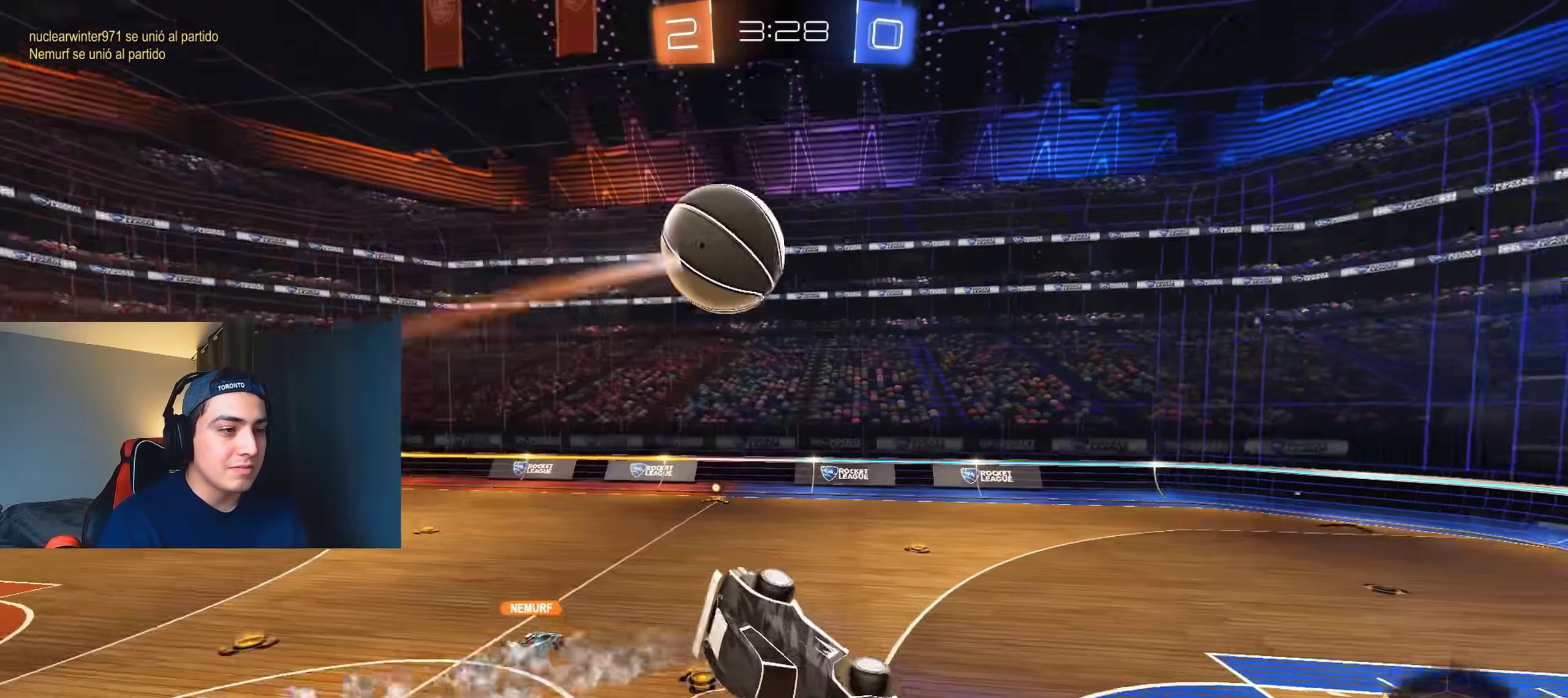
{"buttons": ["R2"], "left_stick": "center", "right_stick": "center", "events": [[200, "left_stick", "down-left"], [267, "L1", "up"], [300, "R2", "down"], [467, "left_stick", "center"]]}
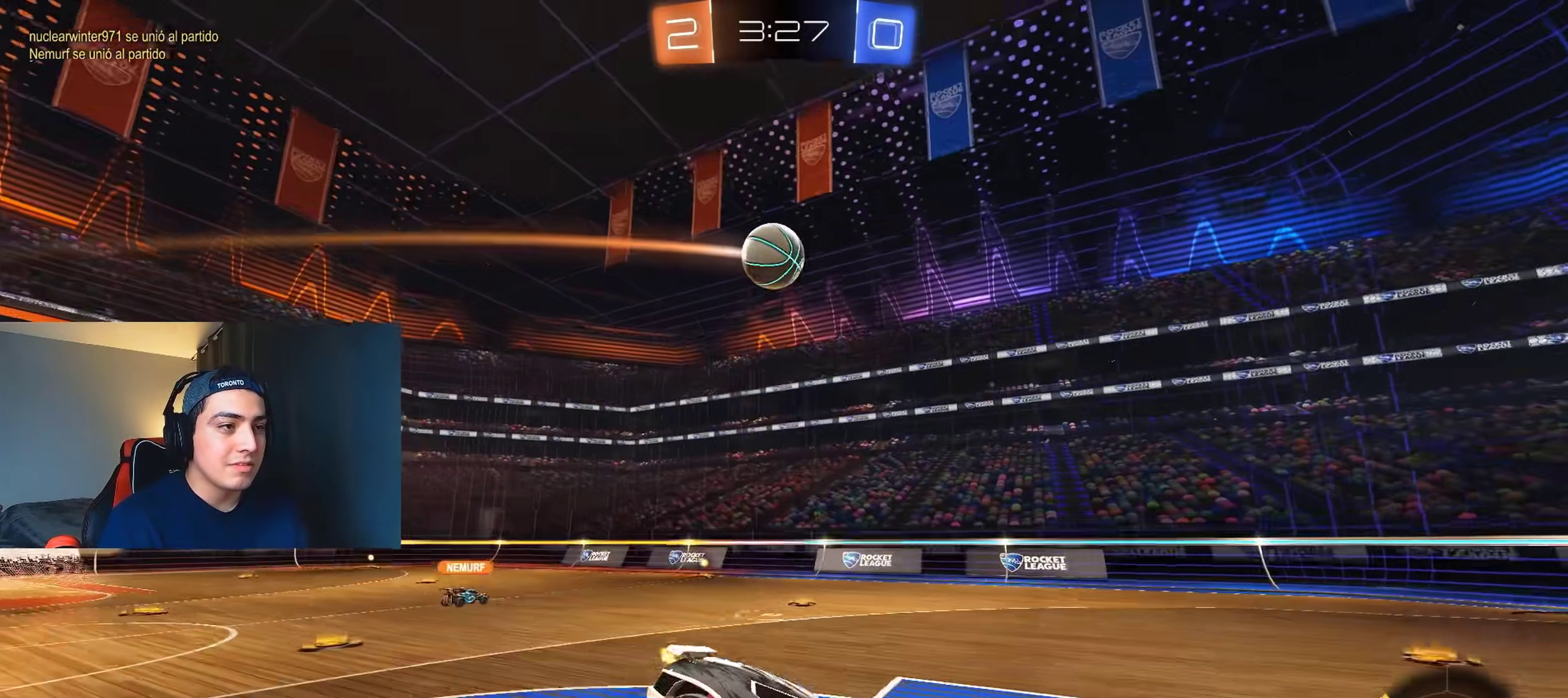
{"buttons": [], "left_stick": "center", "right_stick": "center", "events": [[67, "left_stick", "down-left"], [183, "left_stick", "center"], [200, "L2", "down"], [217, "R2", "up"], [500, "L2", "up"]]}
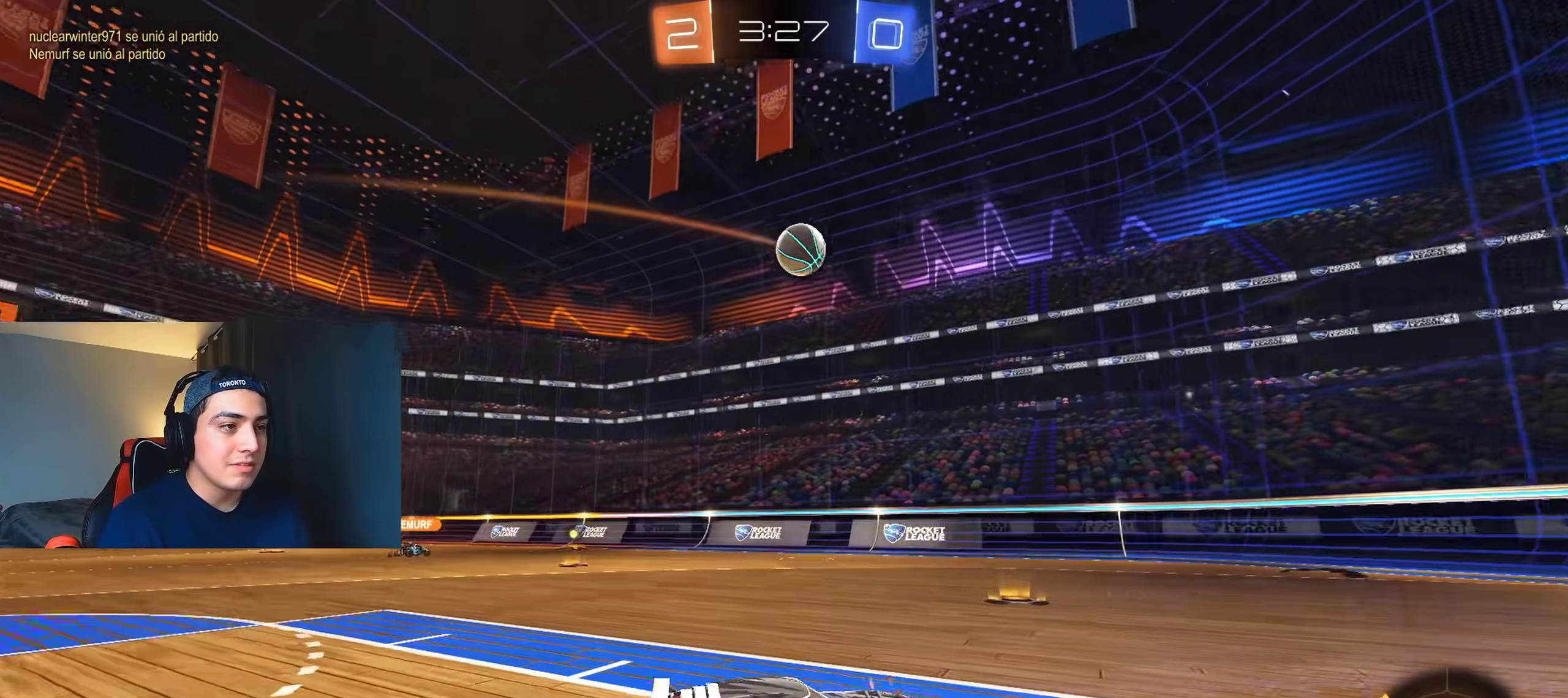
{"buttons": ["R2"], "left_stick": "center", "right_stick": "center", "events": [[133, "left_stick", "left"], [217, "L2", "down"], [233, "left_stick", "center"], [367, "R2", "down"], [383, "L2", "up"]]}
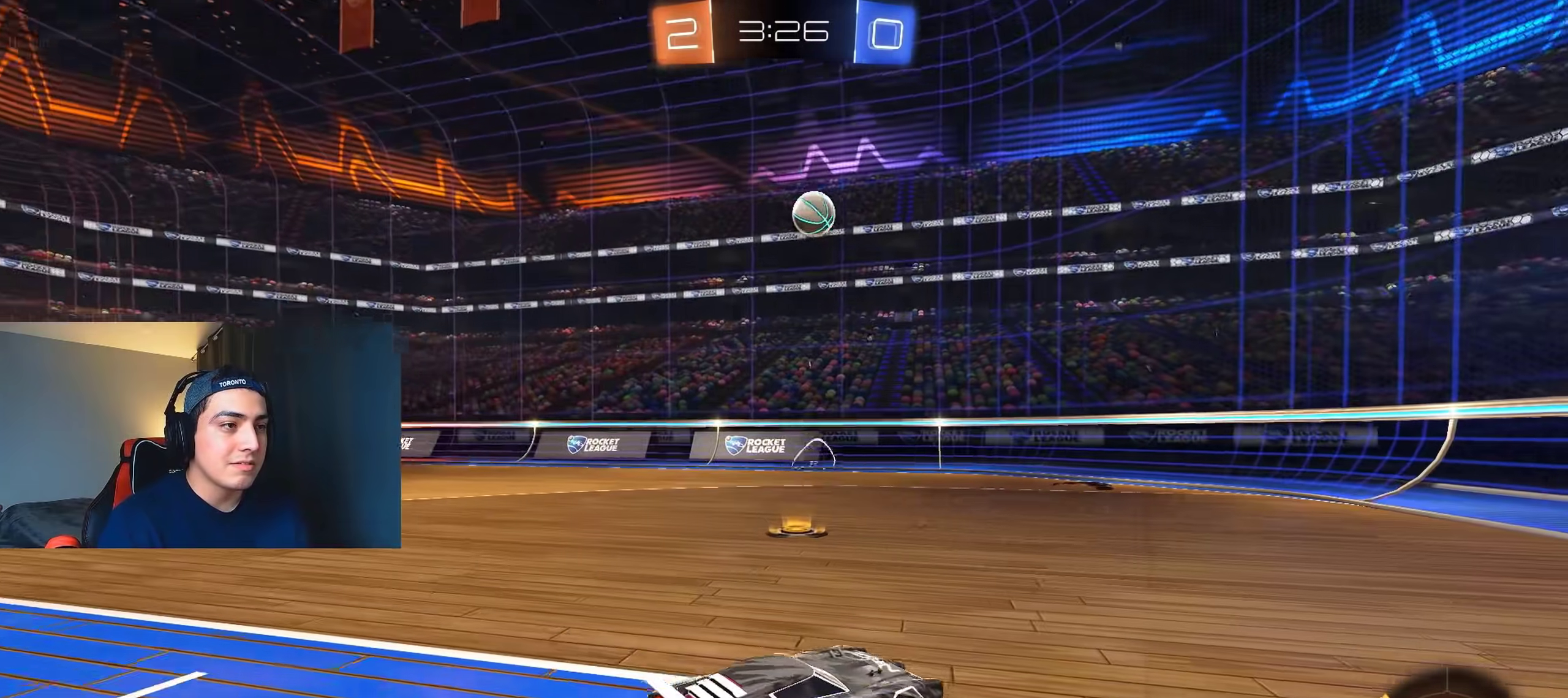
{"buttons": ["B", "R2"], "left_stick": "down-right", "right_stick": "center", "events": [[83, "R2", "up"], [83, "left_stick", "left"], [150, "R2", "down"], [183, "left_stick", "center"], [467, "left_stick", "down-right"], [500, "B", "down"]]}
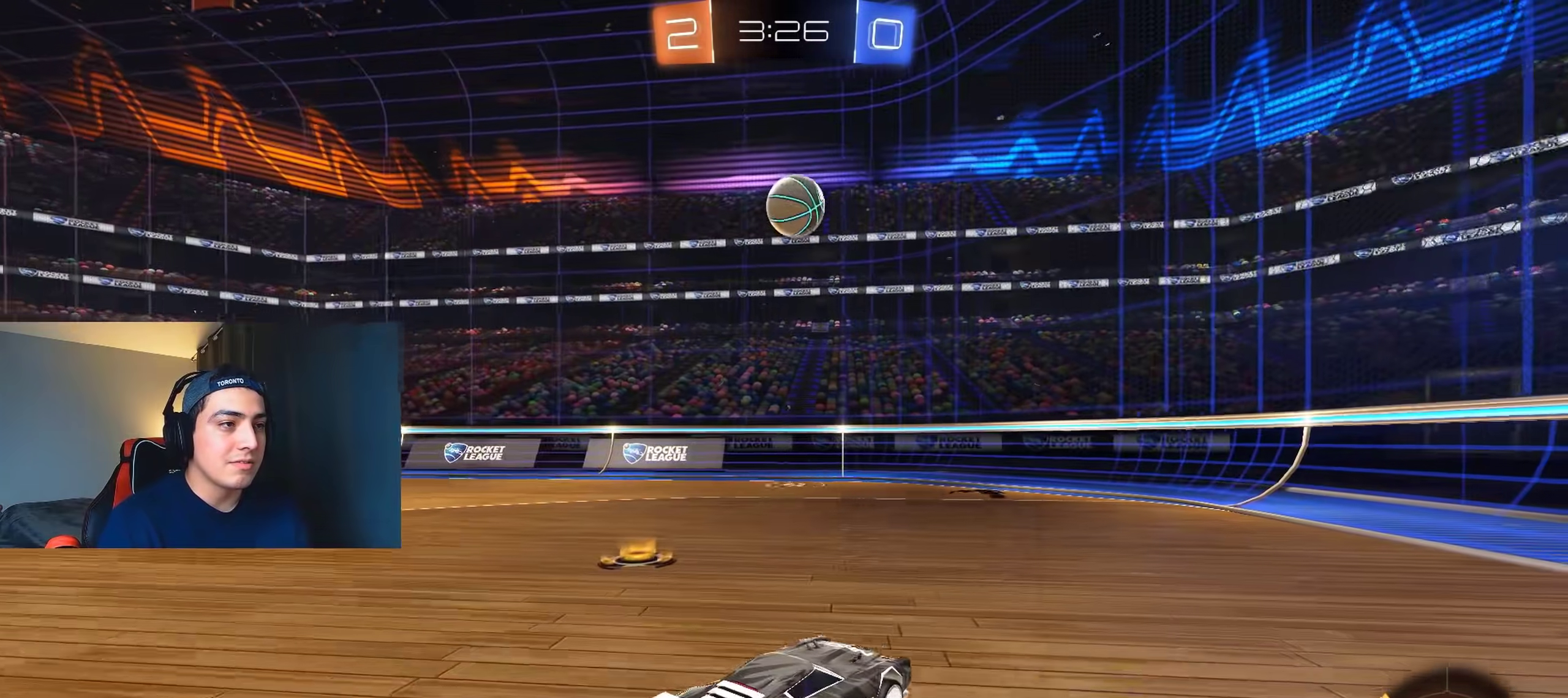
{"buttons": ["A", "R2"], "left_stick": "center", "right_stick": "center", "events": [[50, "left_stick", "center"], [333, "left_stick", "left"], [367, "B", "up"], [450, "left_stick", "center"], [467, "A", "down"]]}